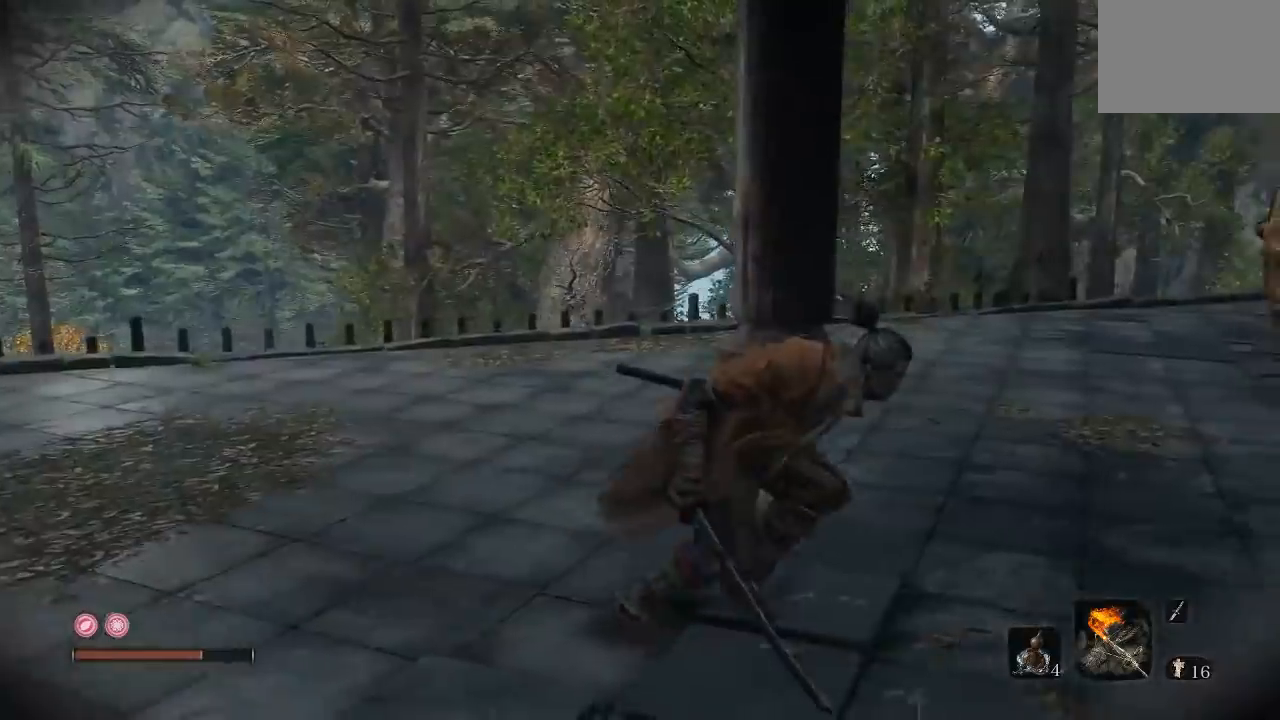
Gameplay with a controller (Xbox layout); each line is a JSON object with the inputs held at the frame after it. "events" lists button and stick changes between this image and that frame as [ms after this image, input, new state], when the widget could be followed in between. Not read: R2.
{"buttons": [], "left_stick": "up-right", "right_stick": "center", "events": [[150, "right_stick", "right"], [333, "right_stick", "center"], [350, "left_stick", "up-right"]]}
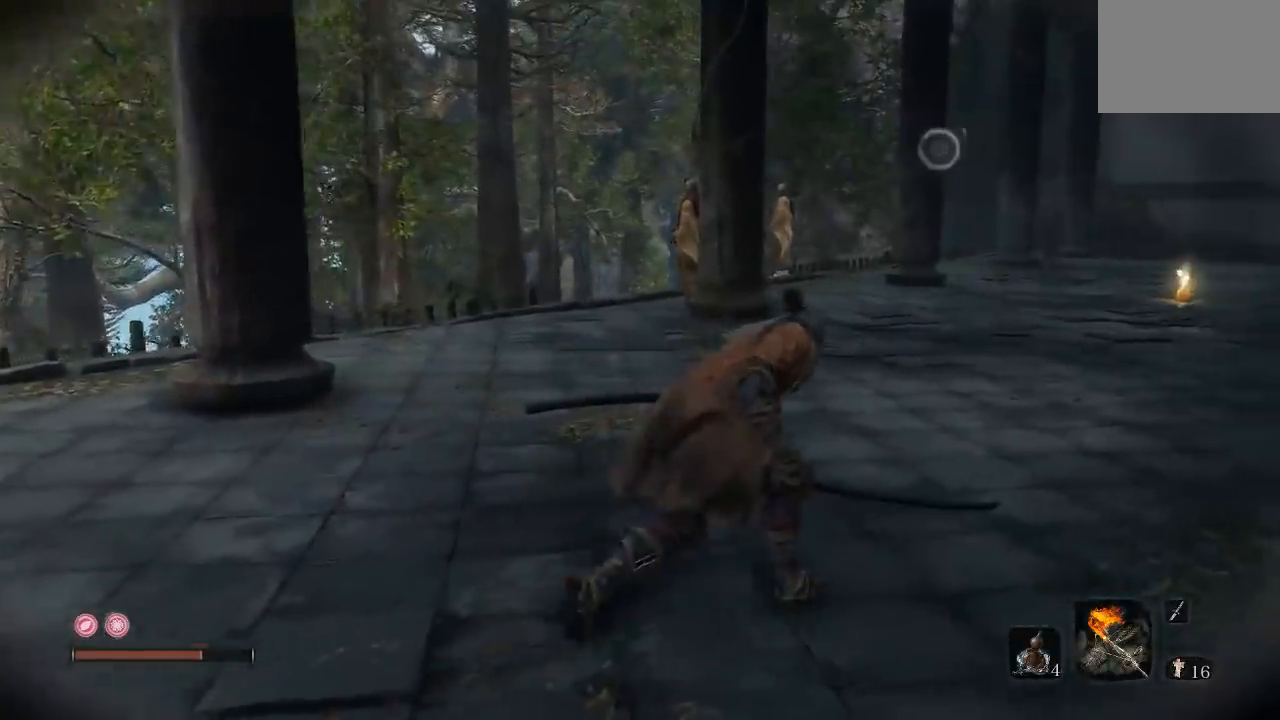
{"buttons": [], "left_stick": "up-right", "right_stick": "left"}
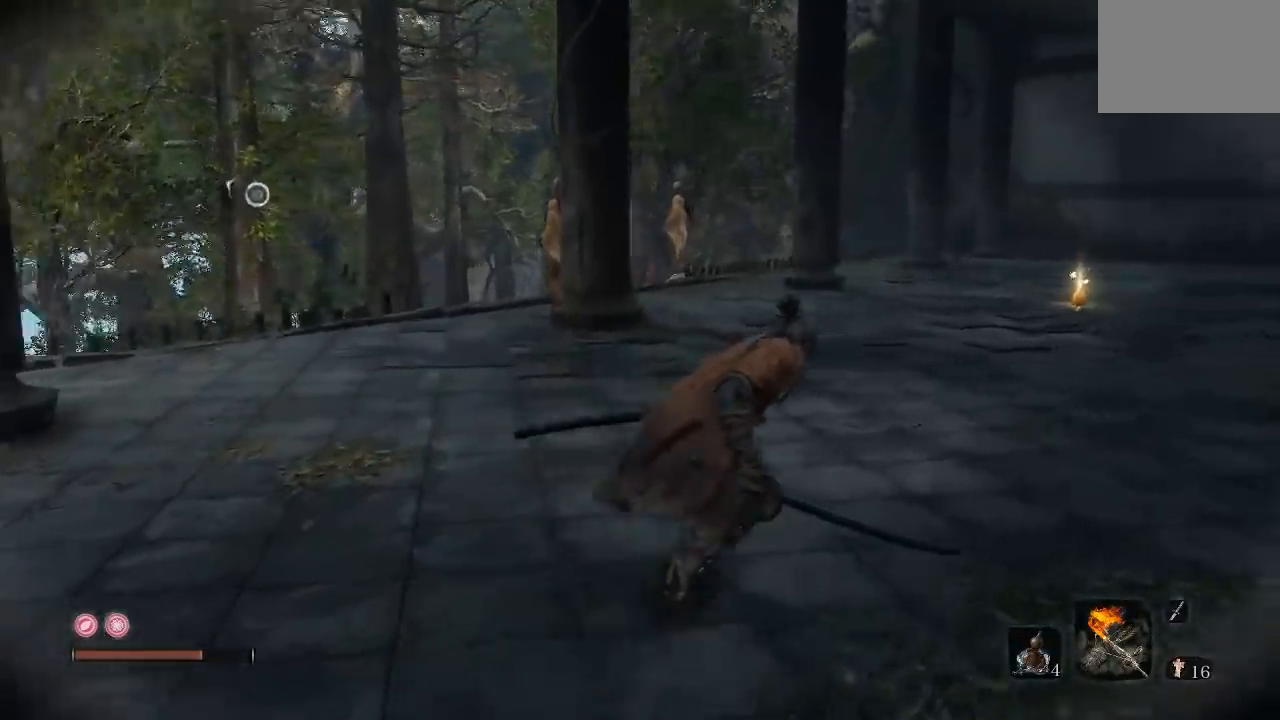
{"buttons": [], "left_stick": "up-right", "right_stick": "center"}
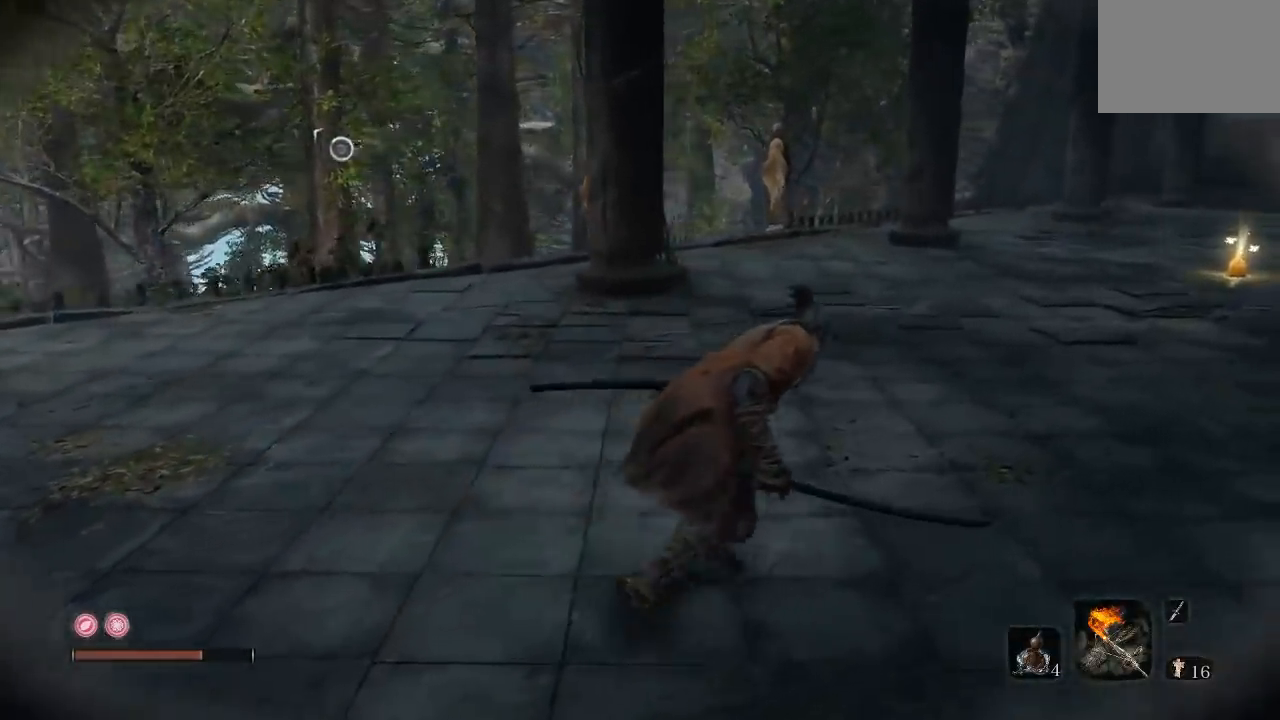
{"buttons": [], "left_stick": "up-right", "right_stick": "center", "events": [[150, "right_stick", "left"], [233, "right_stick", "center"]]}
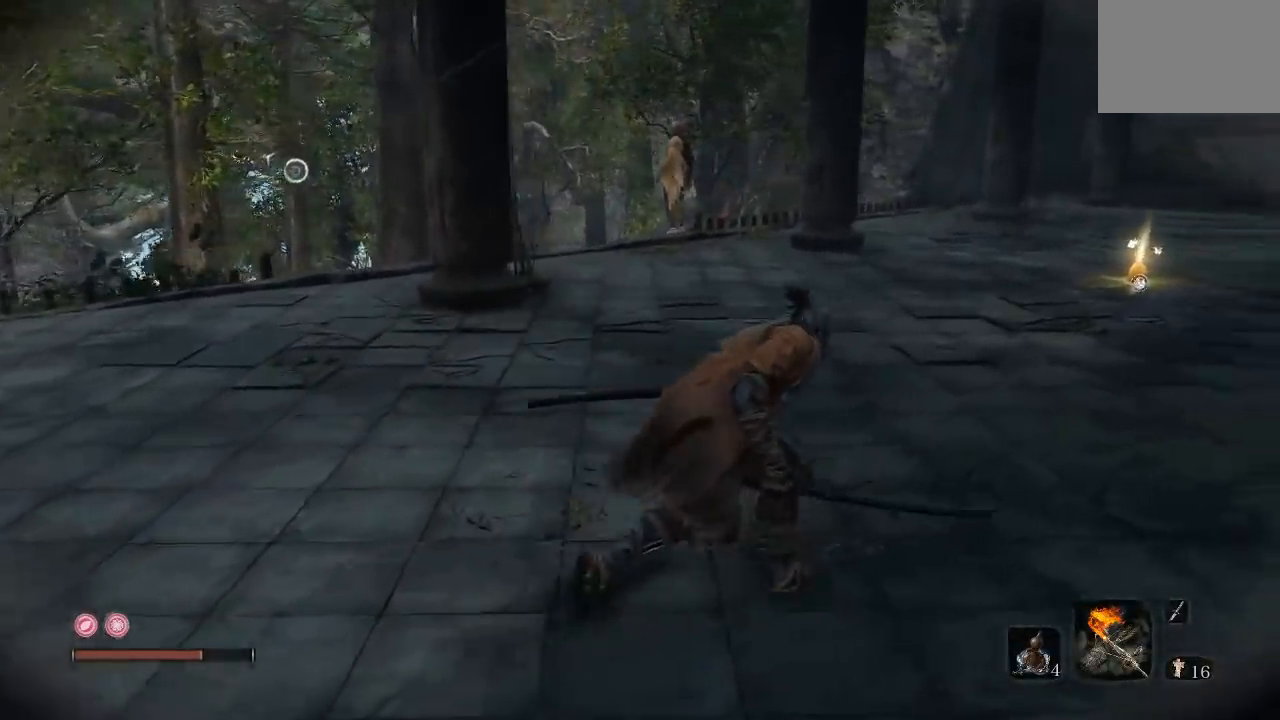
{"buttons": [], "left_stick": "up-right", "right_stick": "left", "events": [[500, "right_stick", "left"]]}
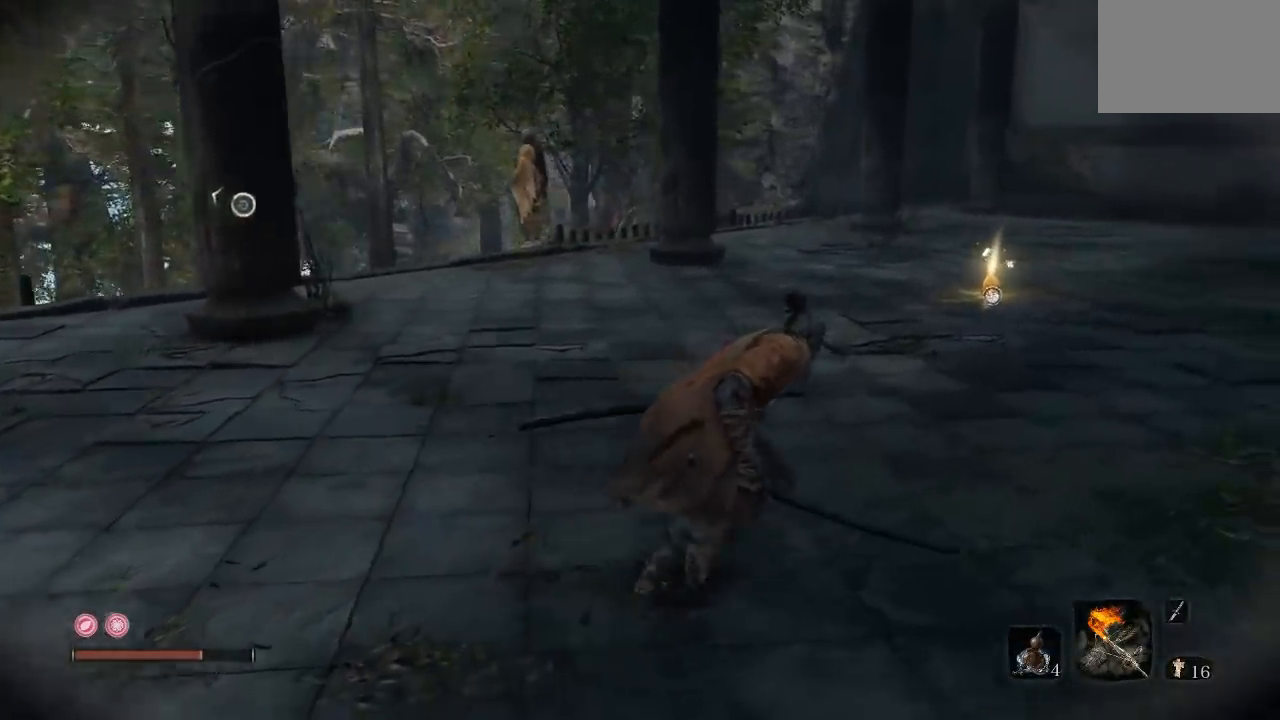
{"buttons": [], "left_stick": "up-right", "right_stick": "center", "events": [[133, "right_stick", "center"]]}
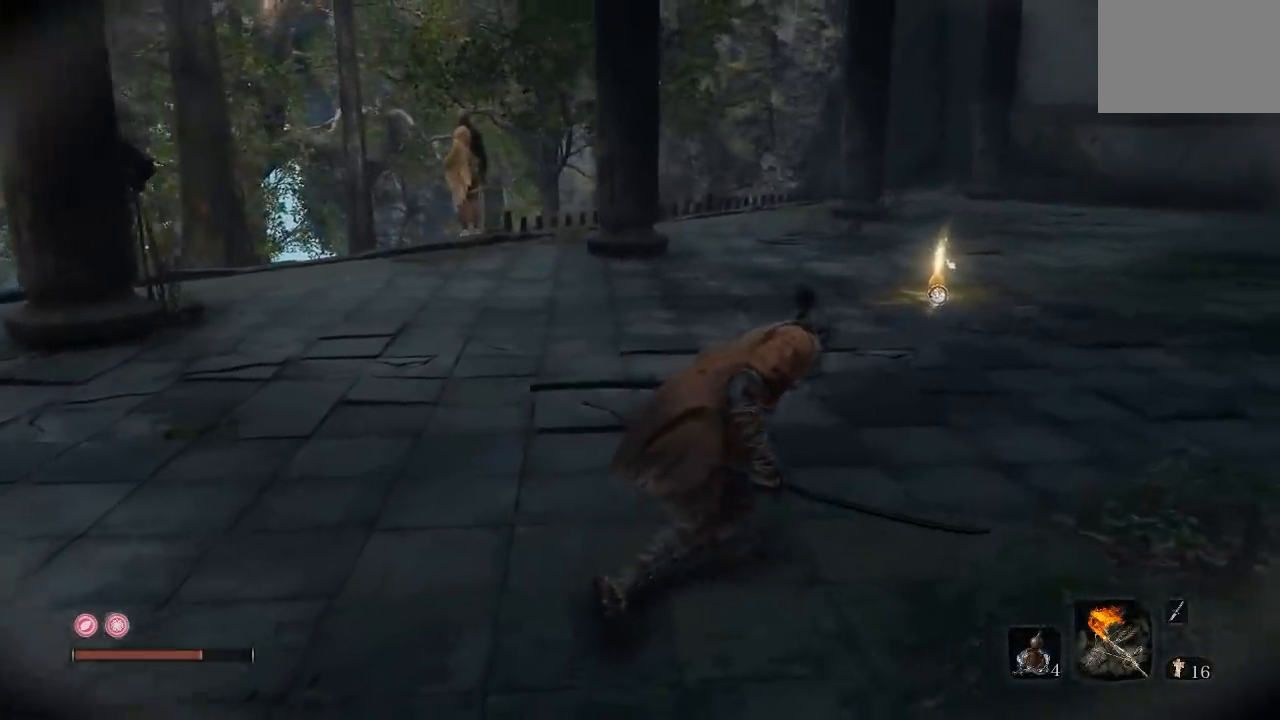
{"buttons": [], "left_stick": "up-right", "right_stick": "left", "events": [[83, "right_stick", "left"], [217, "right_stick", "down-left"], [350, "right_stick", "left"]]}
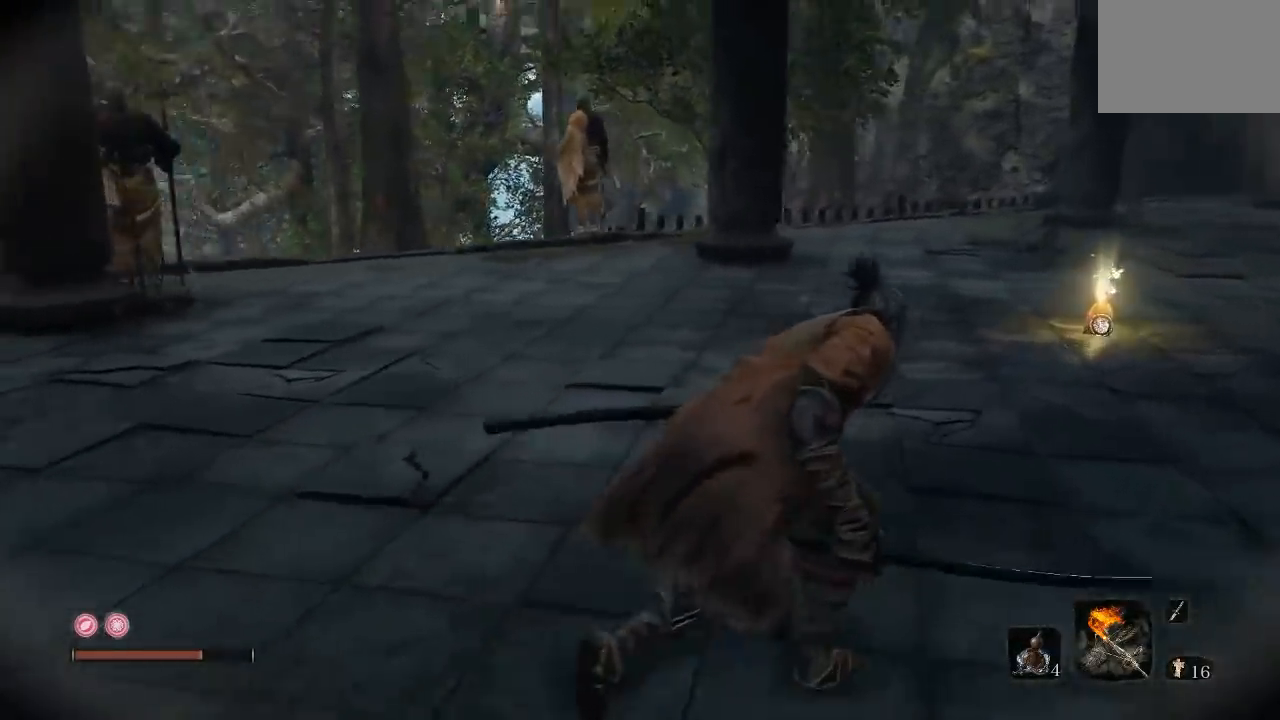
{"buttons": [], "left_stick": "up-right", "right_stick": "left"}
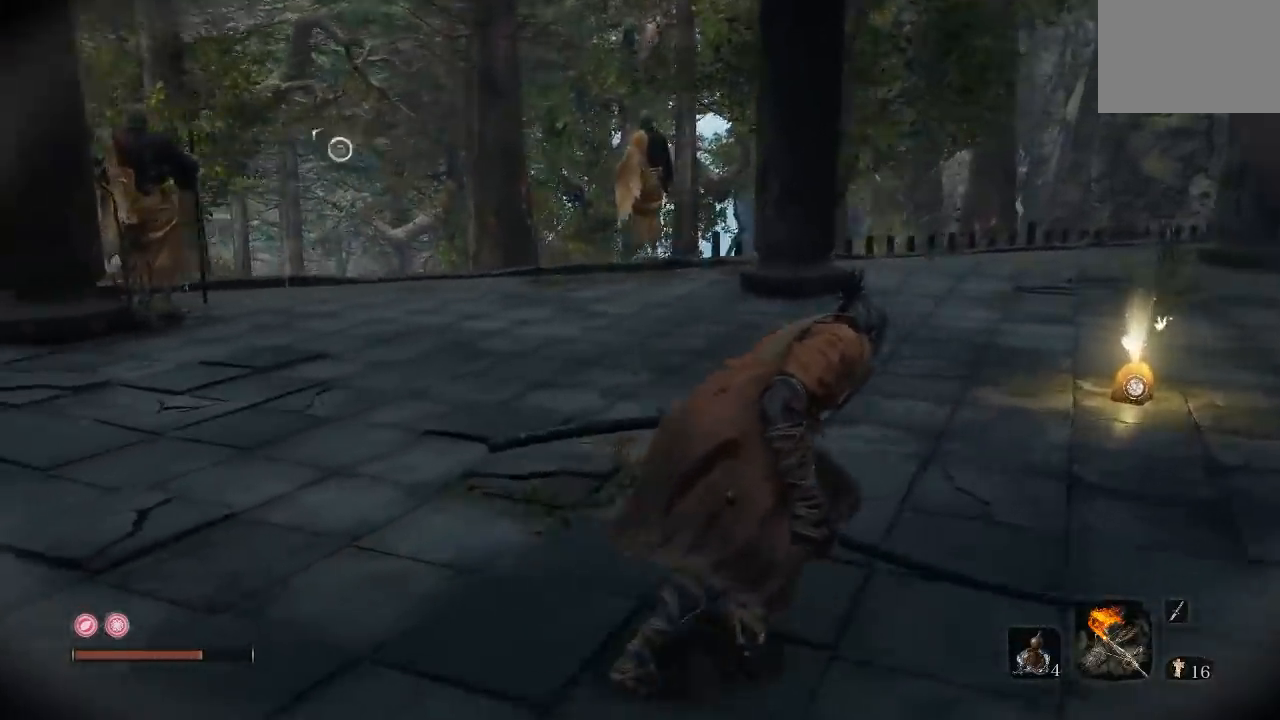
{"buttons": [], "left_stick": "up-right", "right_stick": "left"}
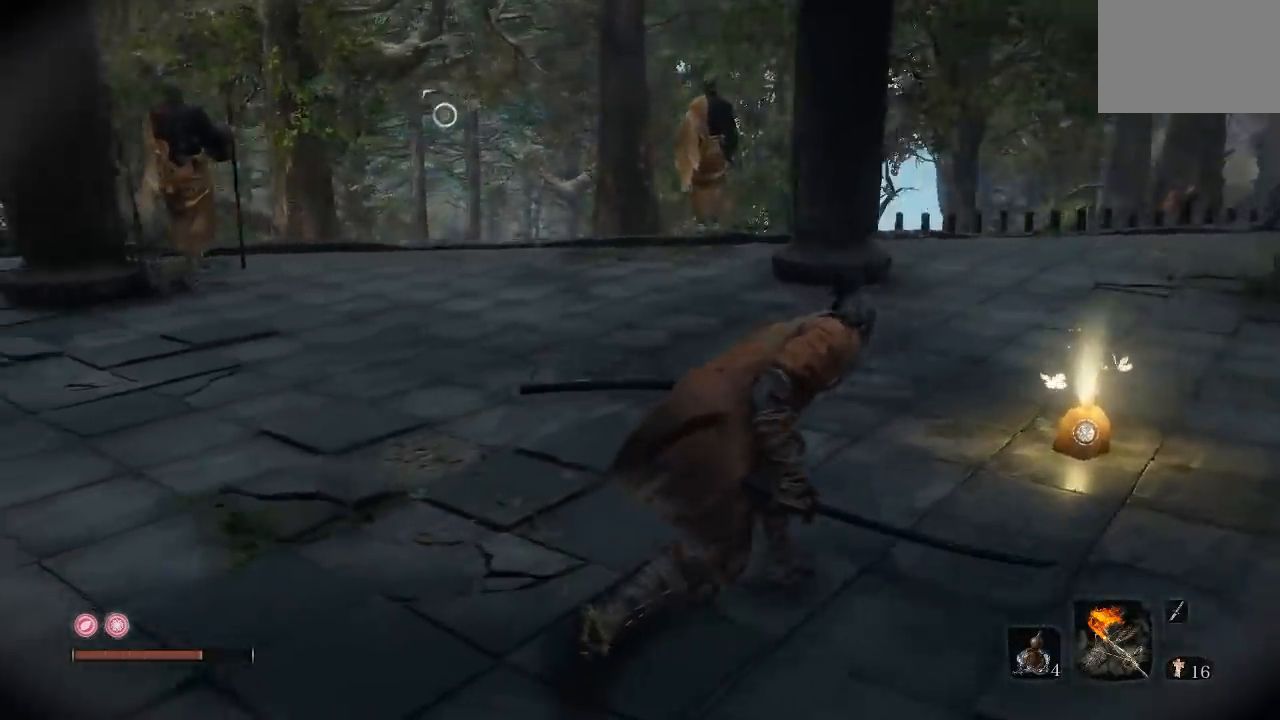
{"buttons": [], "left_stick": "right", "right_stick": "center"}
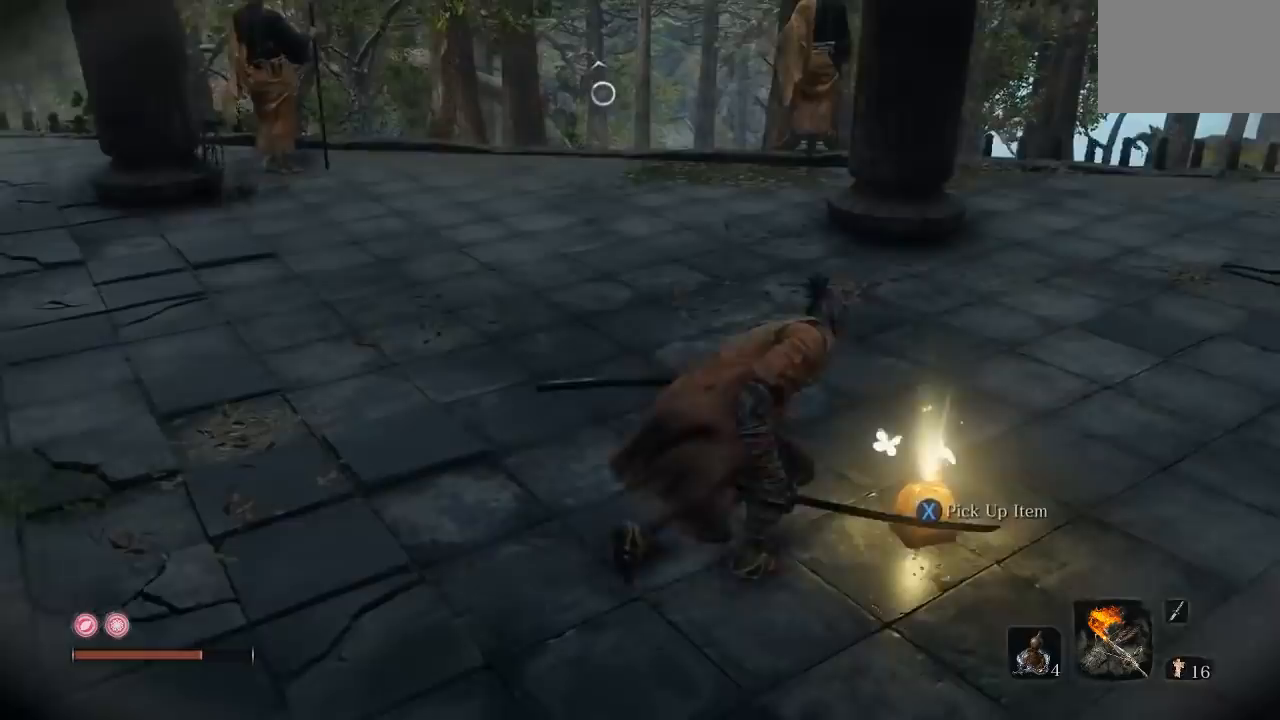
{"buttons": [], "left_stick": "center", "right_stick": "center"}
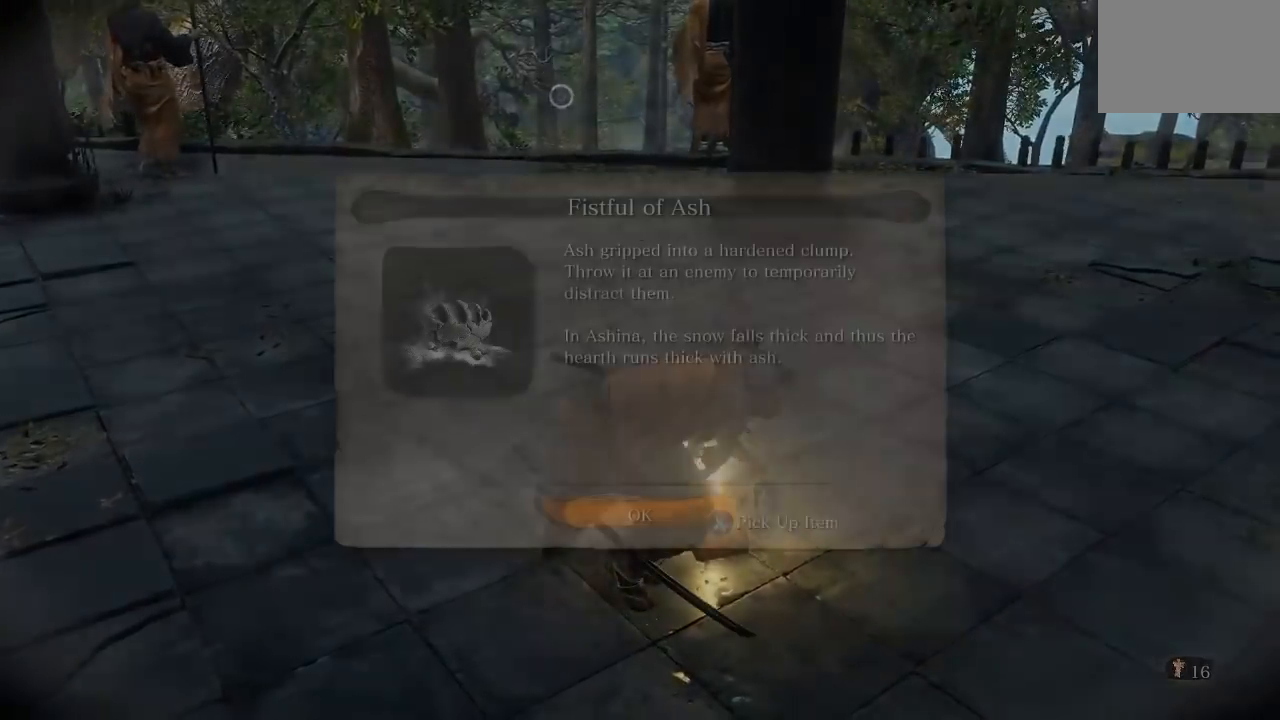
{"buttons": [], "left_stick": "center", "right_stick": "center"}
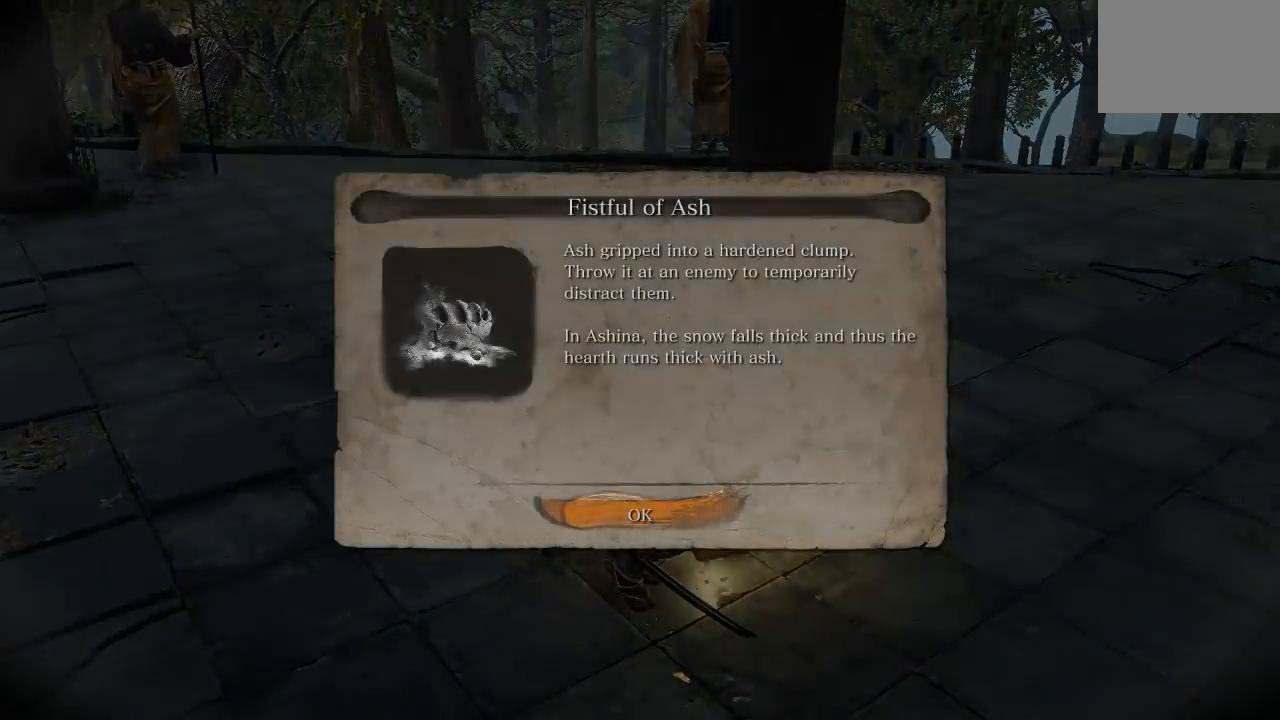
{"buttons": [], "left_stick": "left", "right_stick": "up", "events": [[67, "A", "down"], [133, "A", "up"], [183, "left_stick", "down-left"], [283, "left_stick", "left"], [417, "right_stick", "up"]]}
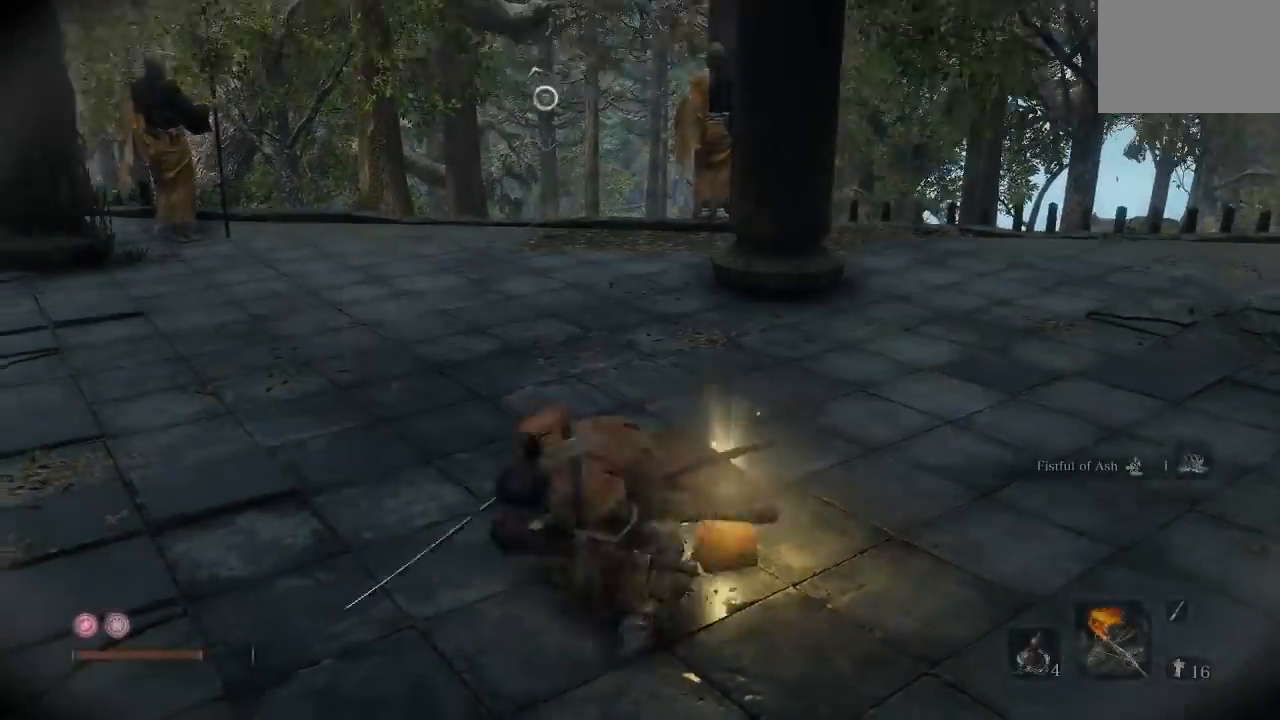
{"buttons": [], "left_stick": "left", "right_stick": "center", "events": [[33, "right_stick", "center"], [267, "right_stick", "up"], [450, "right_stick", "center"]]}
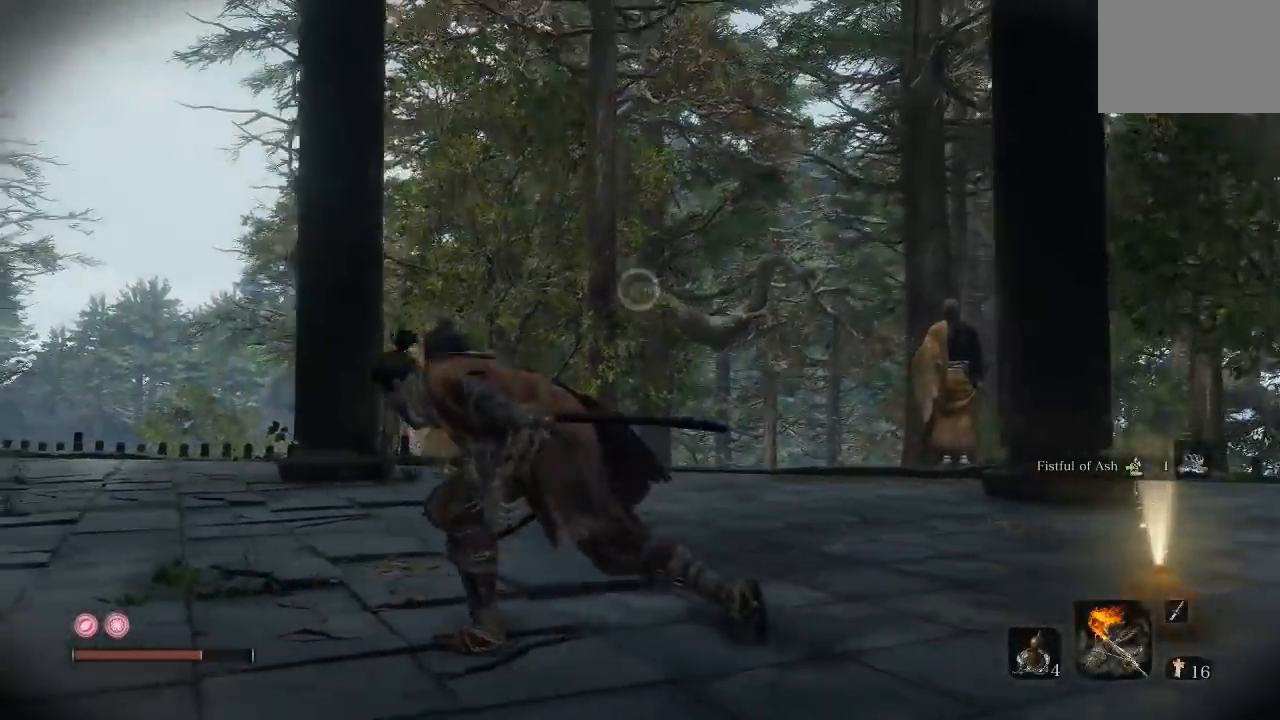
{"buttons": [], "left_stick": "up-left", "right_stick": "center", "events": [[117, "right_stick", "down-right"], [183, "left_stick", "up-left"], [317, "right_stick", "center"]]}
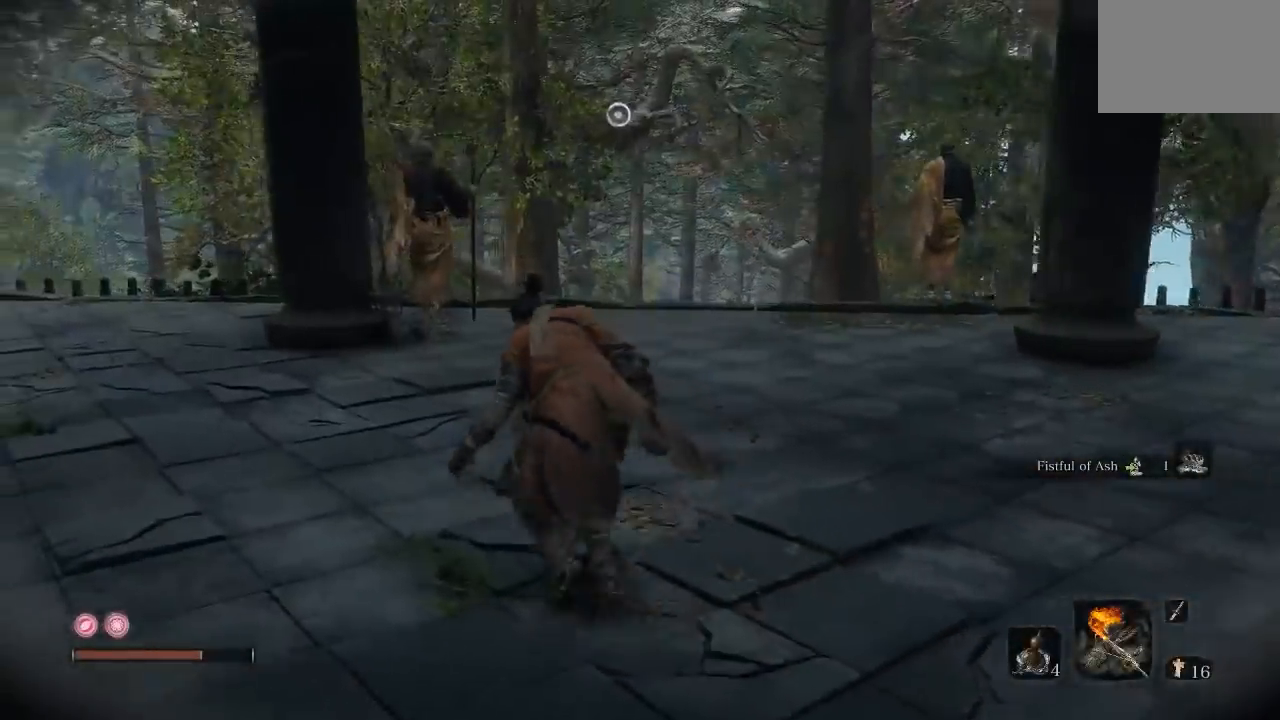
{"buttons": [], "left_stick": "up-left", "right_stick": "center", "events": [[133, "right_stick", "down-right"], [267, "right_stick", "center"]]}
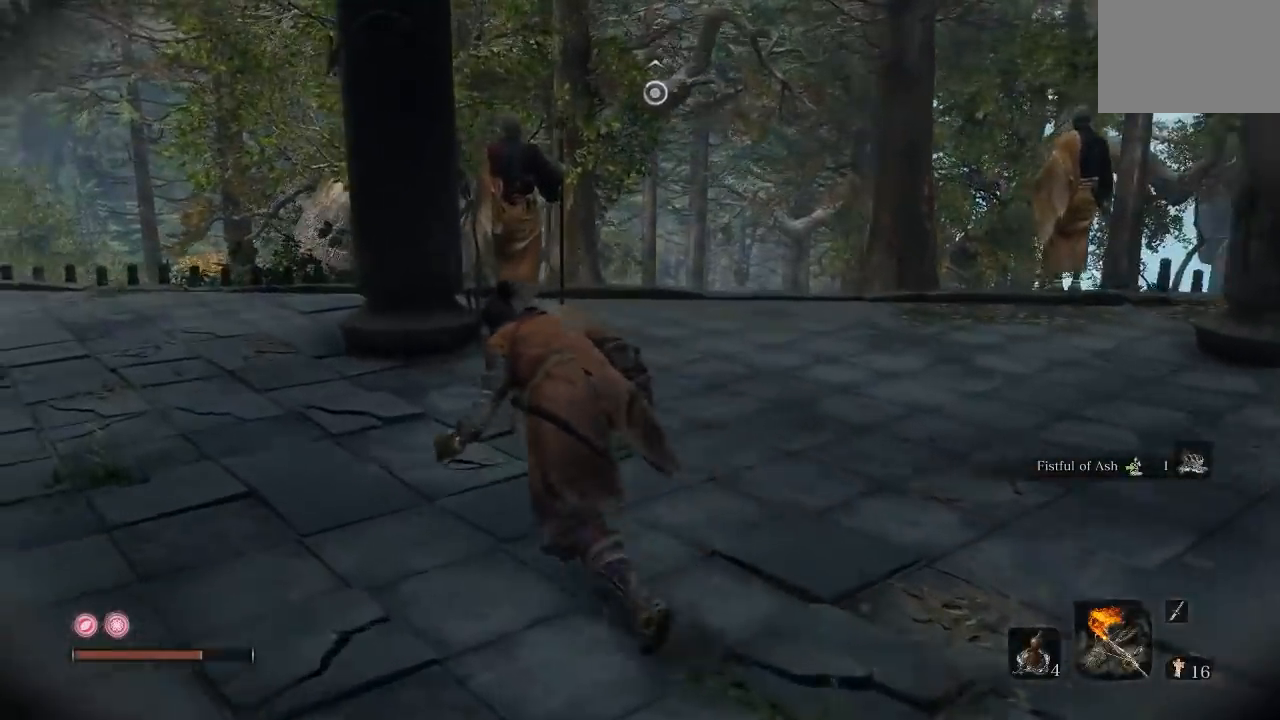
{"buttons": [], "left_stick": "up", "right_stick": "center", "events": [[117, "left_stick", "up"]]}
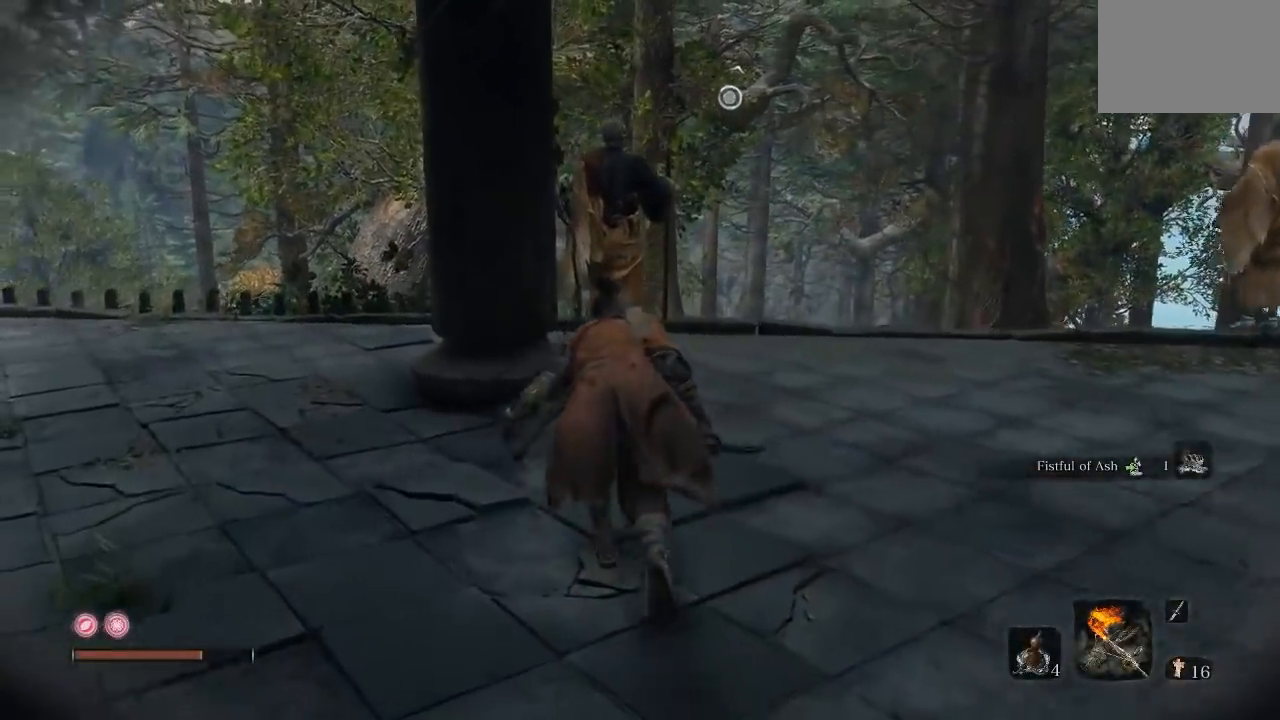
{"buttons": [], "left_stick": "up", "right_stick": "center"}